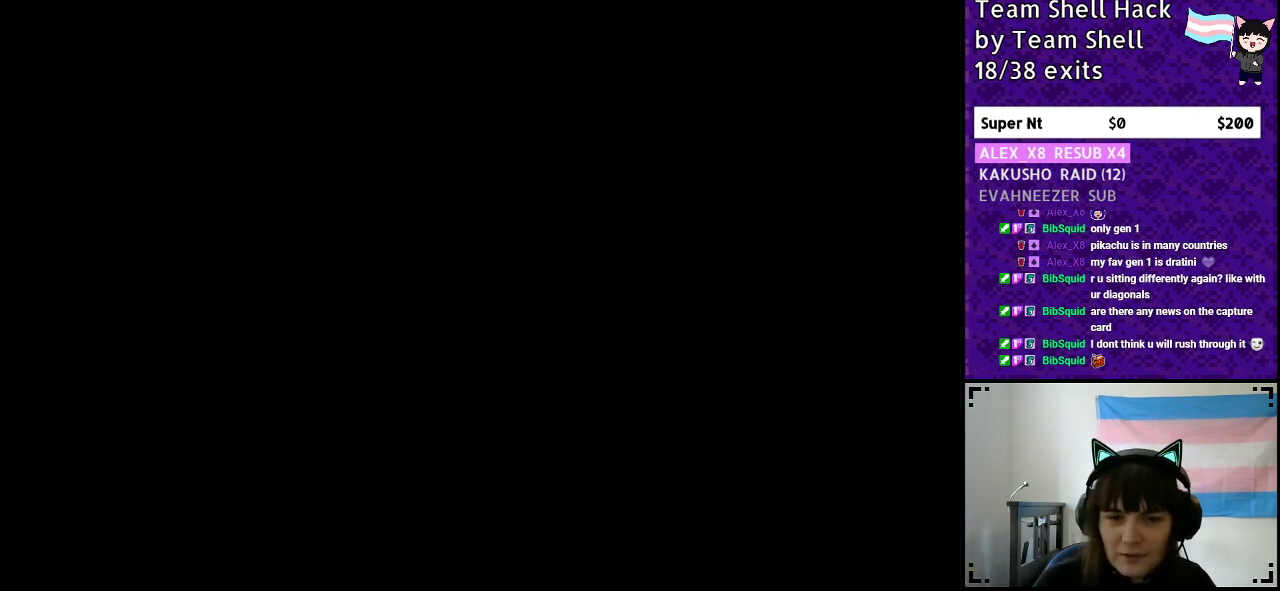
Gameplay with a controller (Nintendo layout); each line is a JSON object with the inputs held at the frame after it. "events" lists button and stick changes between this image and that frame as [ms after this image, input, new state], when the widget could be followed in between. Not read: L3 R3.
{"buttons": ["Y", "DPAD_RIGHT"], "events": [[17, "B", "up"], [100, "DPAD_RIGHT", "down"]]}
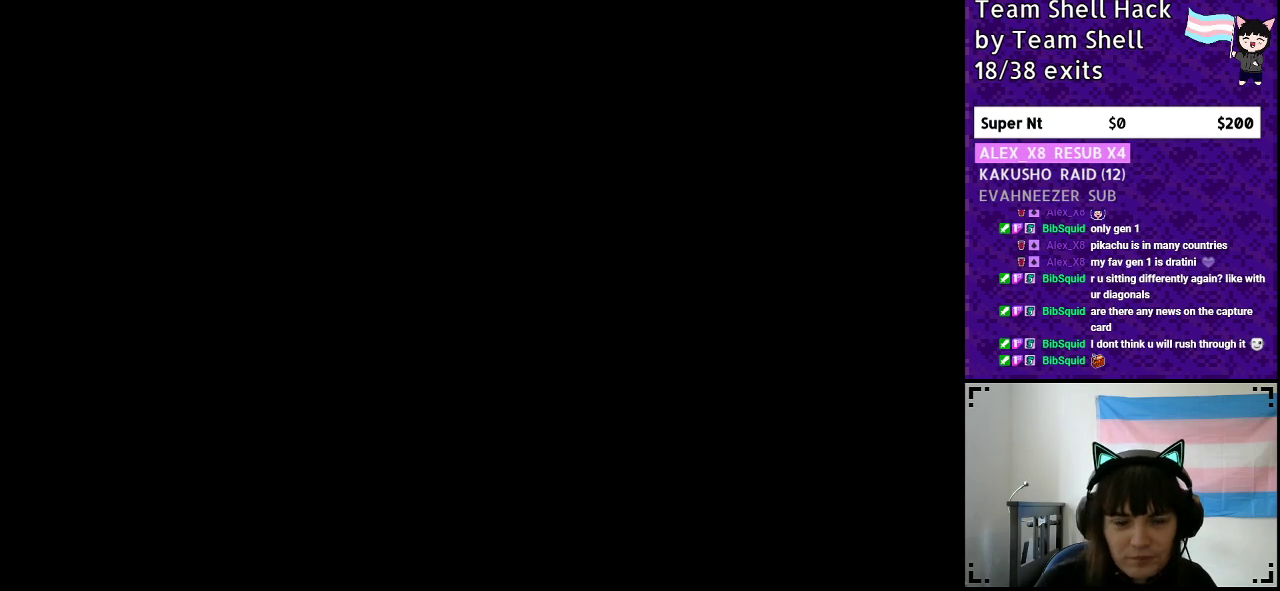
{"buttons": ["Y", "DPAD_RIGHT"], "events": []}
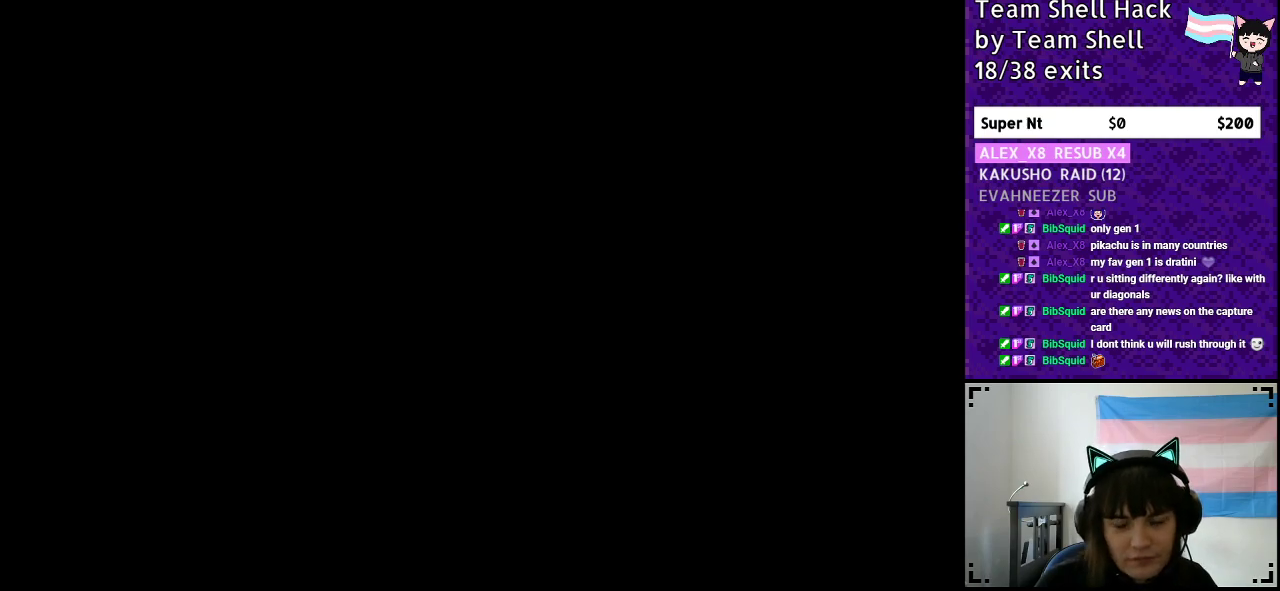
{"buttons": ["Y", "DPAD_RIGHT"], "events": []}
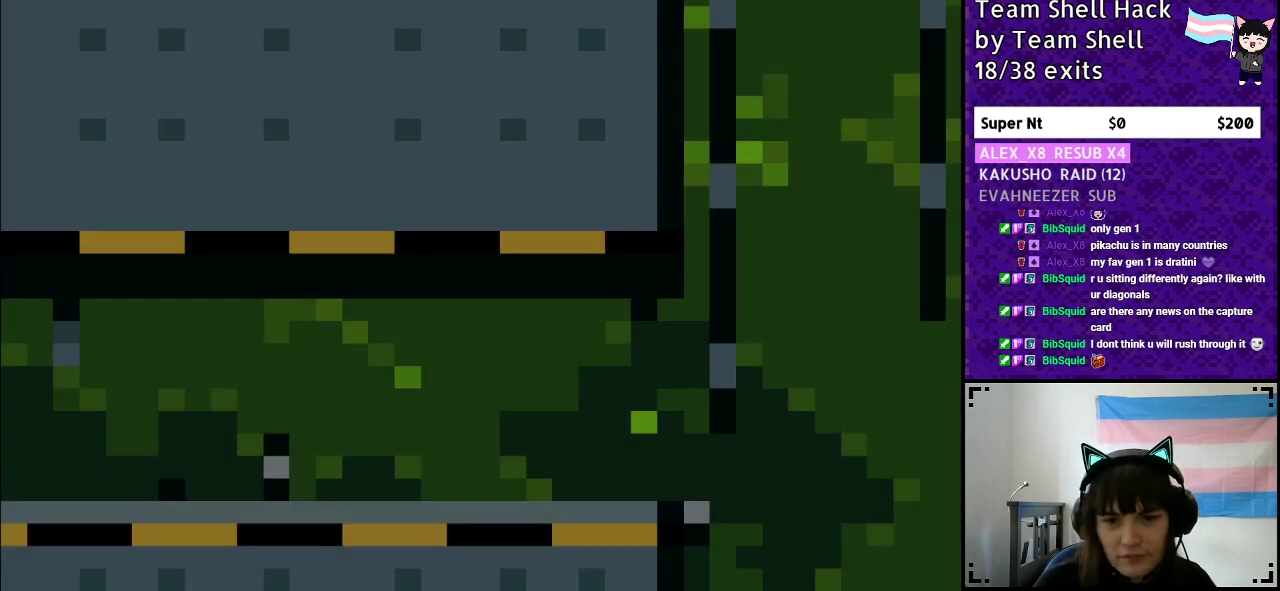
{"buttons": ["Y", "DPAD_RIGHT"], "events": []}
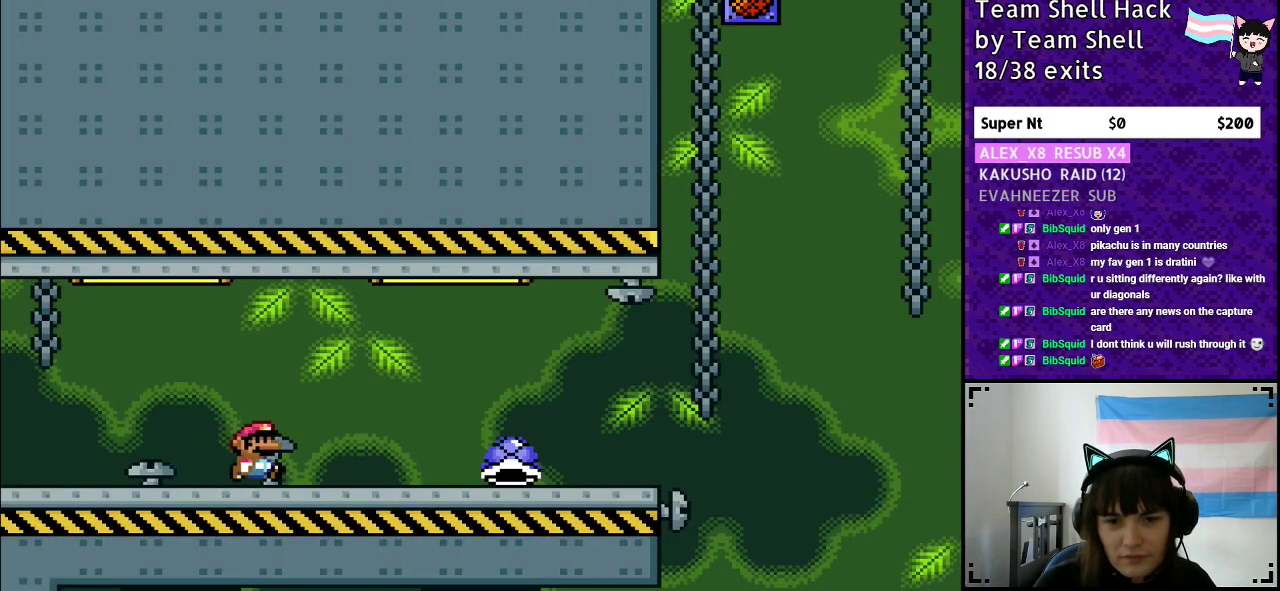
{"buttons": ["Y", "DPAD_RIGHT"], "events": []}
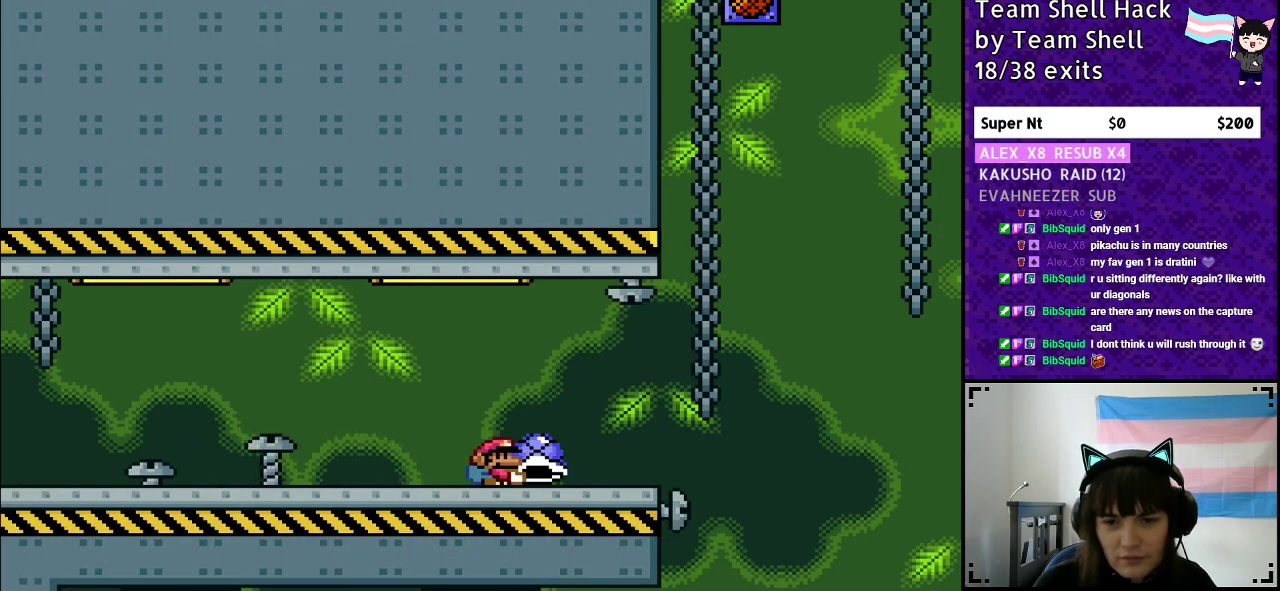
{"buttons": ["B", "Y", "DPAD_RIGHT"], "events": [[350, "B", "down"]]}
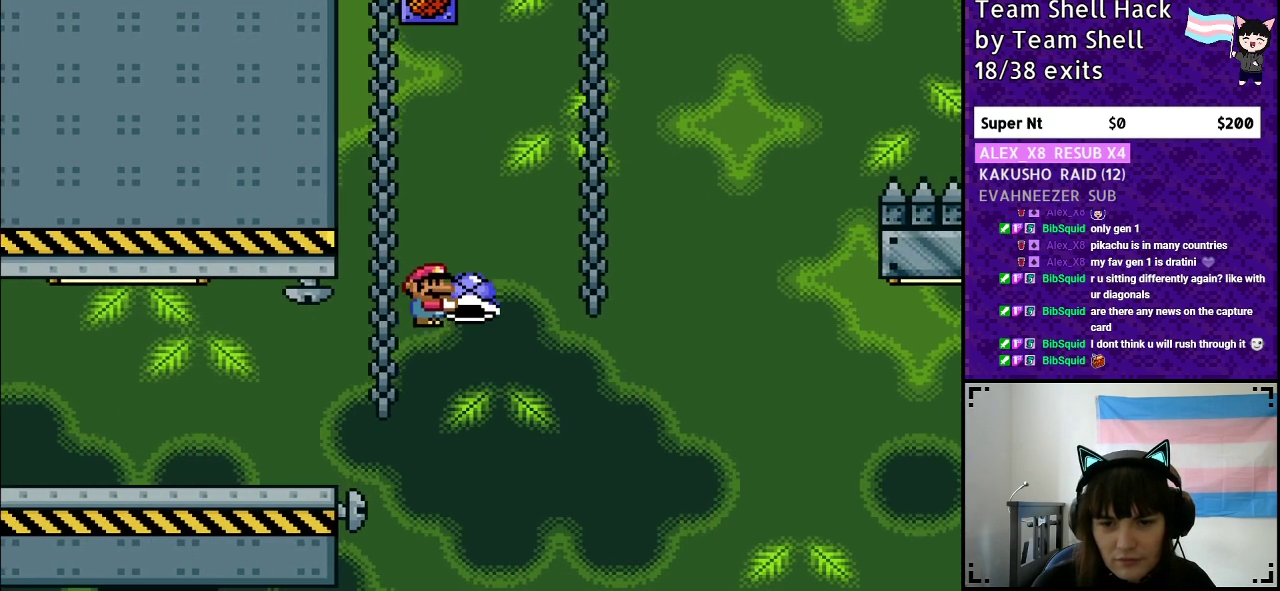
{"buttons": ["B", "Y", "DPAD_RIGHT"], "events": []}
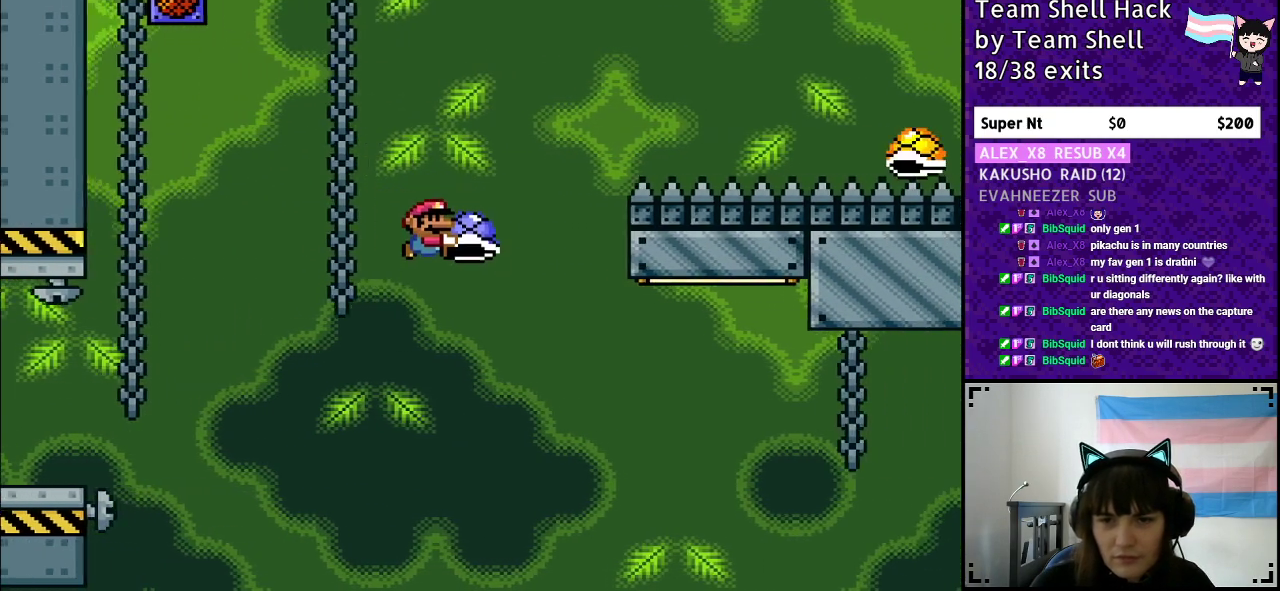
{"buttons": ["B", "Y", "DPAD_RIGHT"], "events": []}
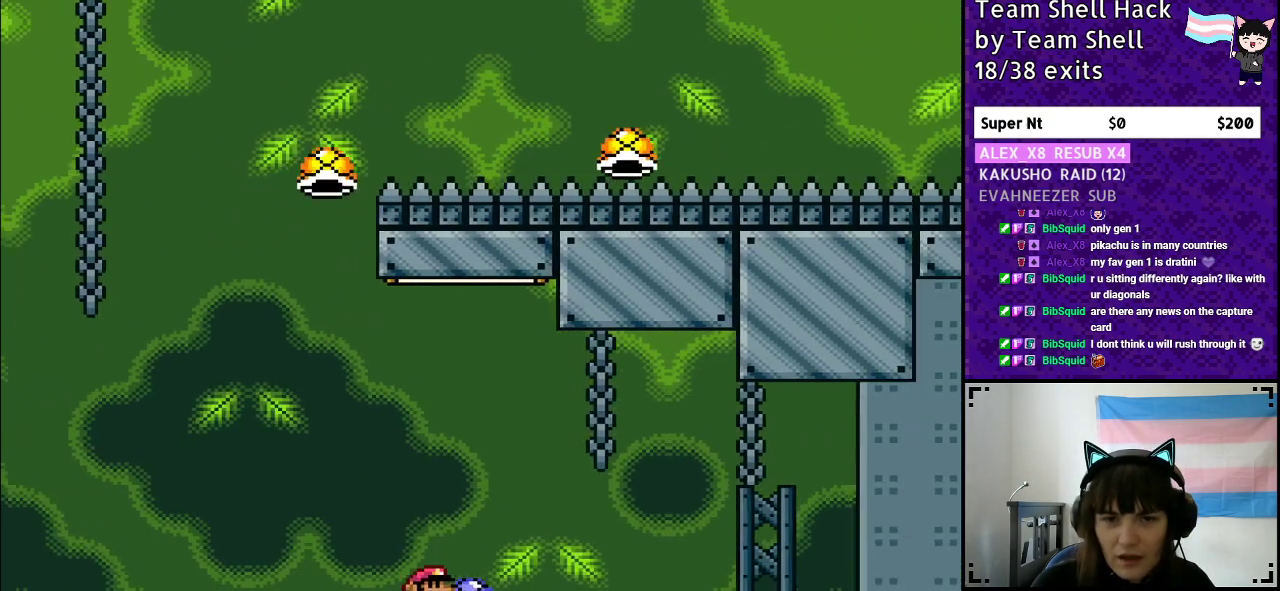
{"buttons": ["Y", "DPAD_RIGHT"], "events": [[483, "B", "up"]]}
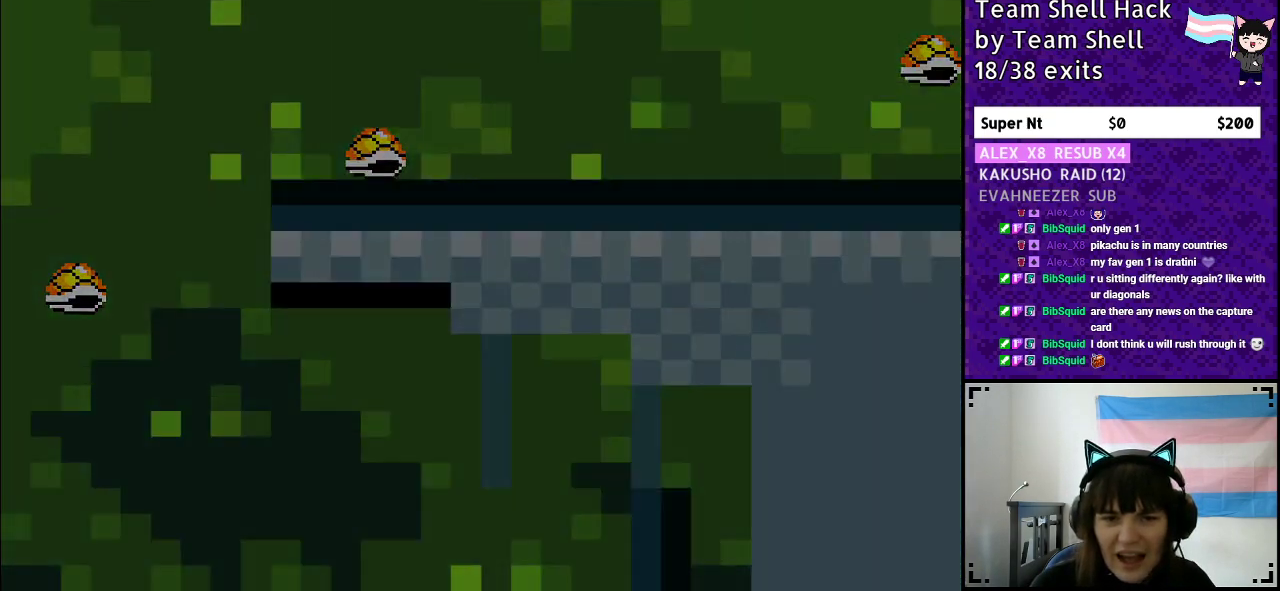
{"buttons": ["Y"], "events": [[100, "DPAD_RIGHT", "up"]]}
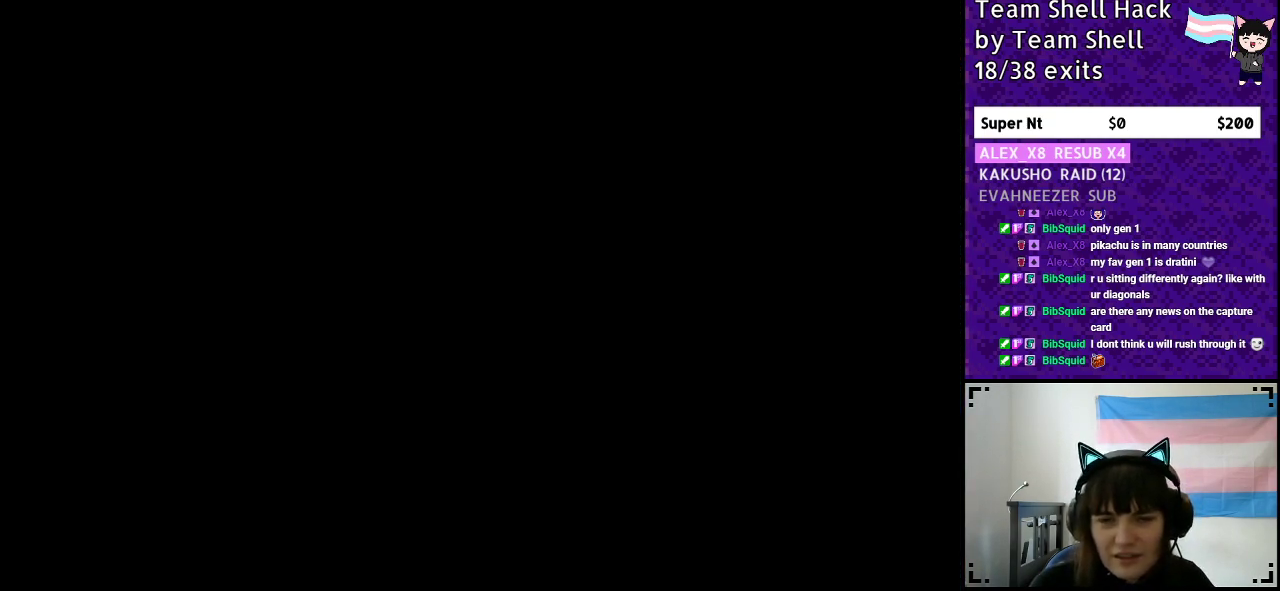
{"buttons": ["Y", "DPAD_RIGHT"], "events": [[467, "DPAD_RIGHT", "down"]]}
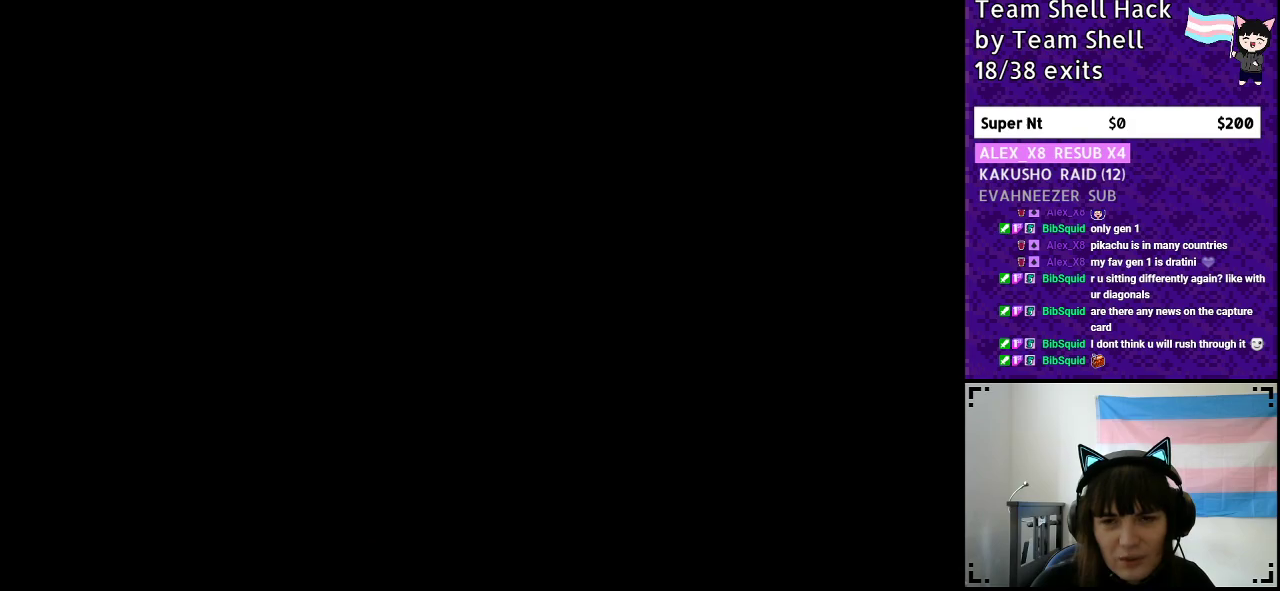
{"buttons": ["Y", "DPAD_RIGHT"], "events": []}
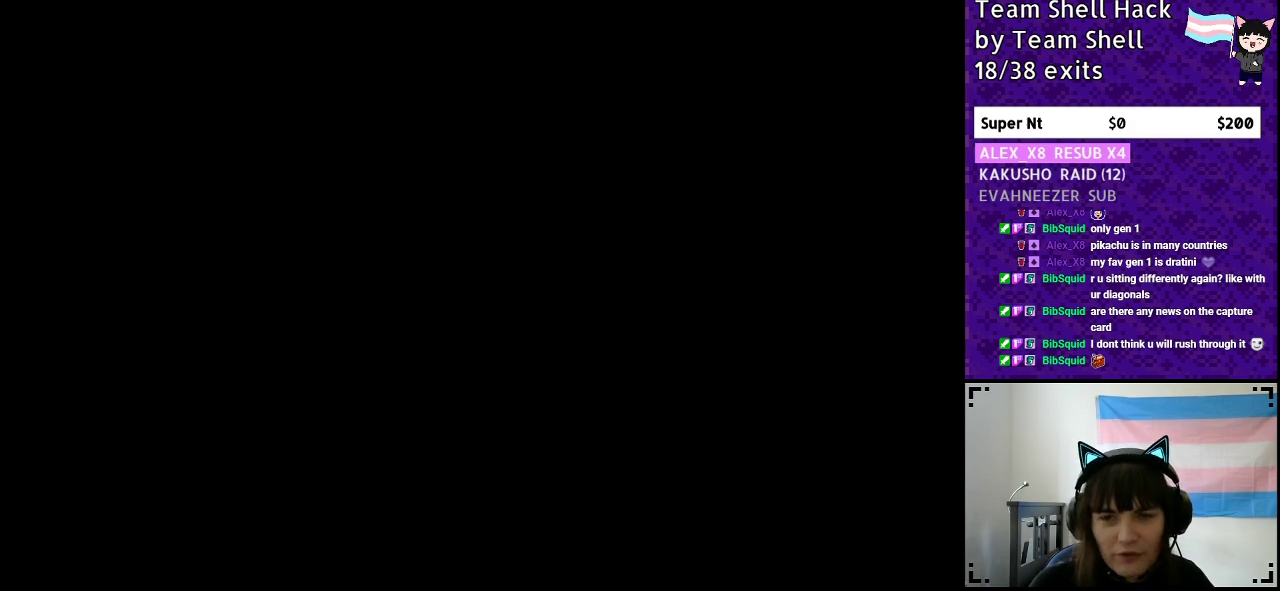
{"buttons": ["Y", "DPAD_RIGHT"], "events": []}
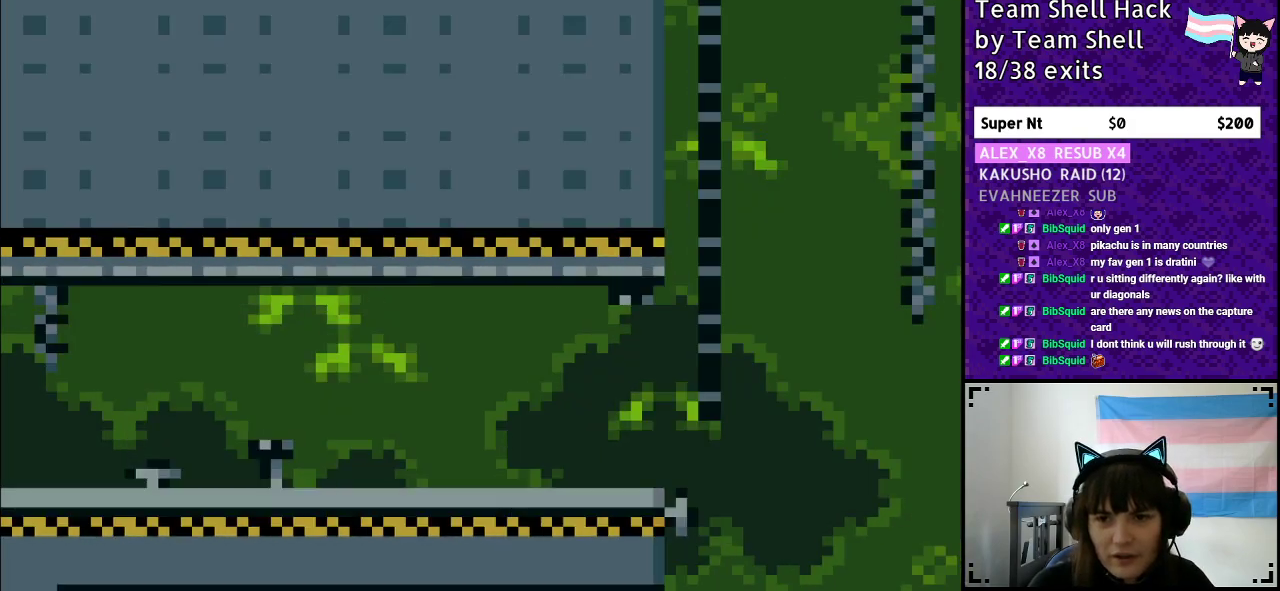
{"buttons": ["Y", "DPAD_RIGHT"], "events": []}
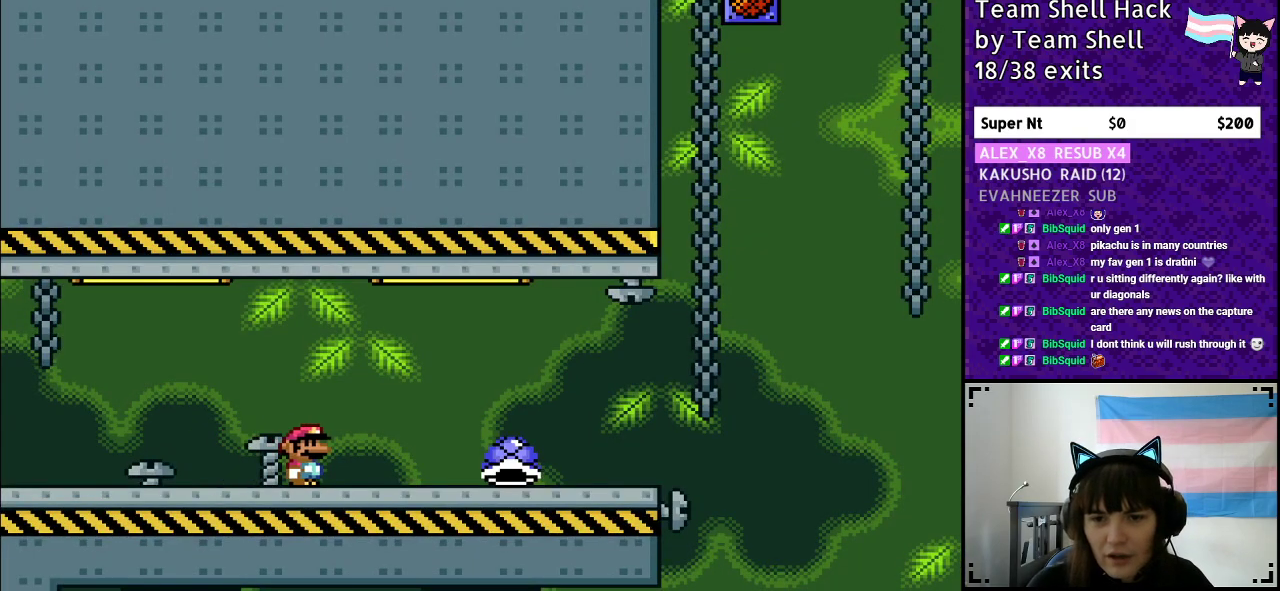
{"buttons": ["Y", "DPAD_RIGHT"], "events": []}
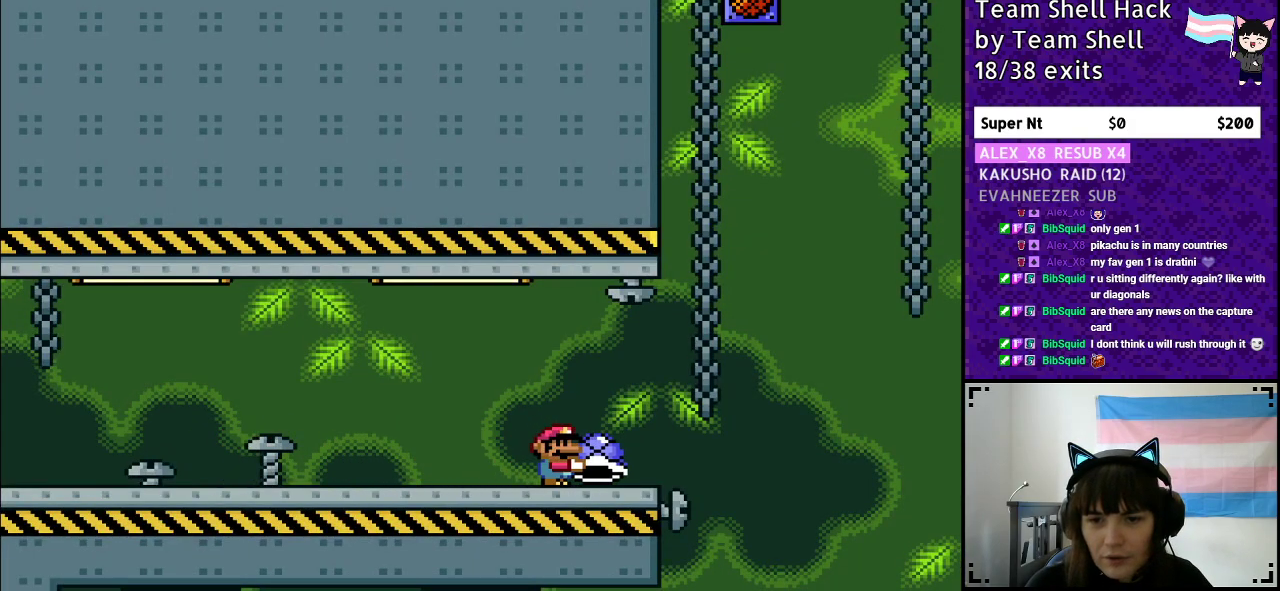
{"buttons": ["B", "Y", "DPAD_LEFT"], "events": [[200, "B", "down"], [383, "DPAD_RIGHT", "up"], [467, "DPAD_LEFT", "down"]]}
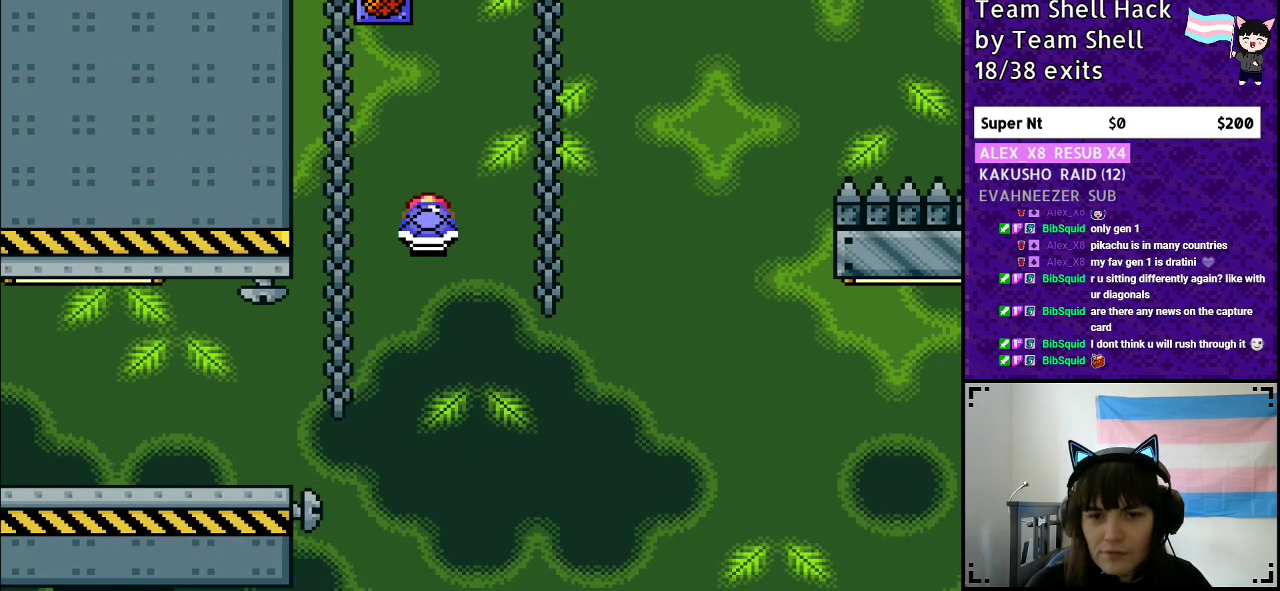
{"buttons": ["B", "Y", "DPAD_RIGHT"], "events": [[100, "DPAD_LEFT", "up"], [100, "Y", "up"], [150, "Y", "down"], [200, "DPAD_RIGHT", "down"]]}
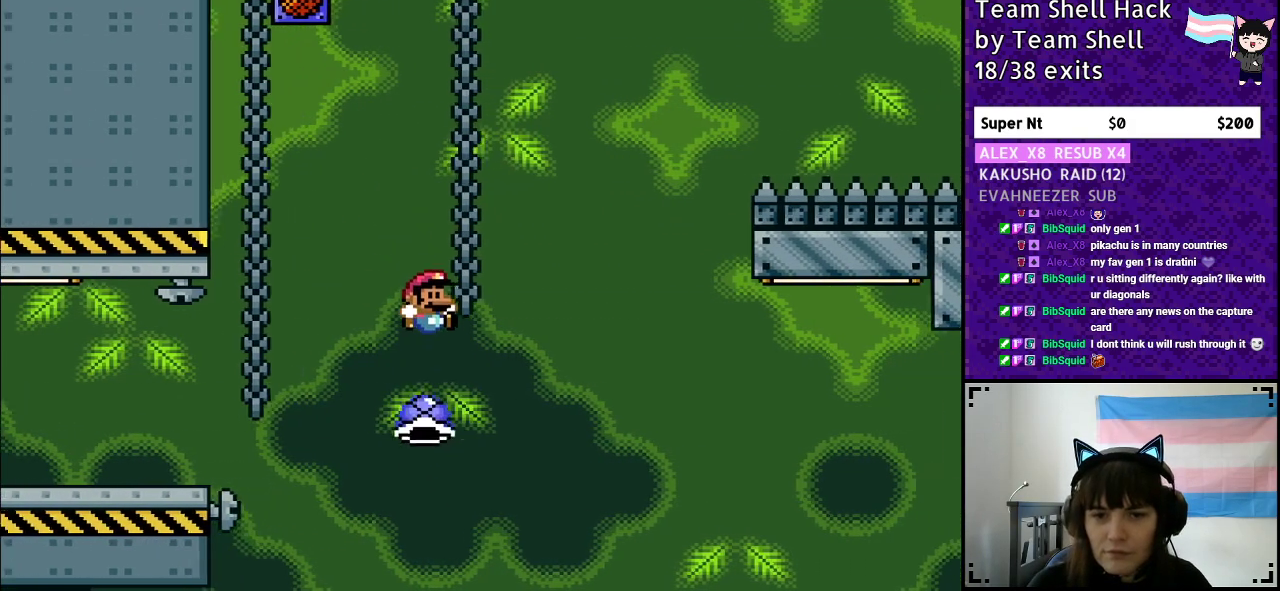
{"buttons": ["B", "Y", "DPAD_RIGHT"], "events": []}
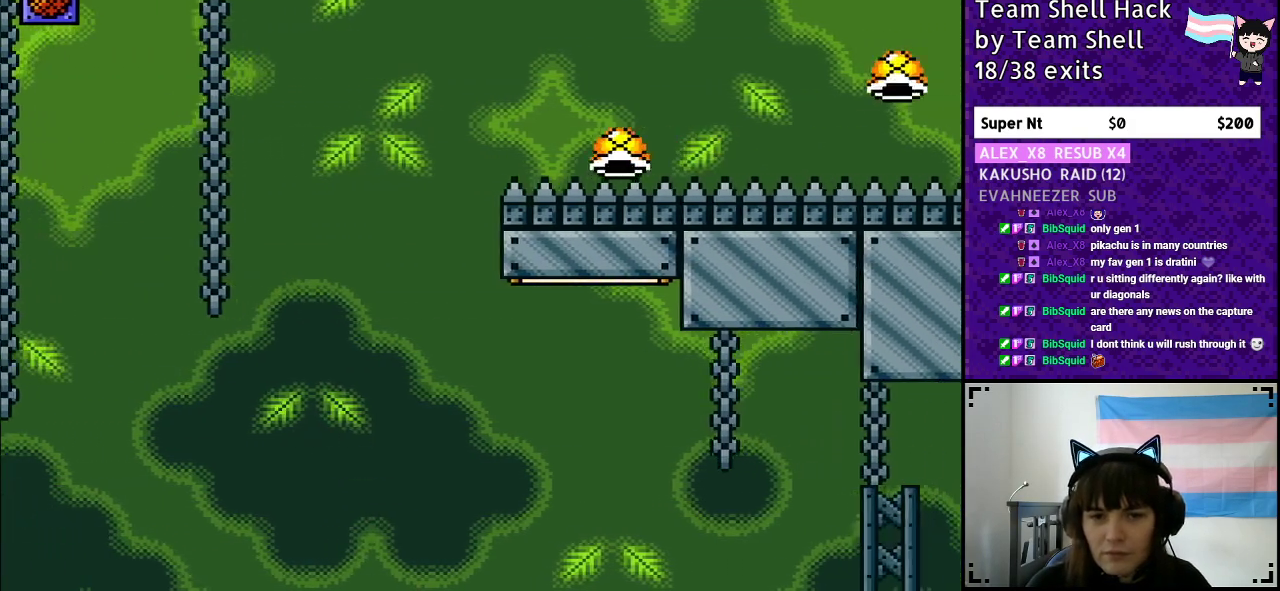
{"buttons": [], "events": [[250, "B", "up"], [267, "DPAD_RIGHT", "up"], [300, "Y", "up"]]}
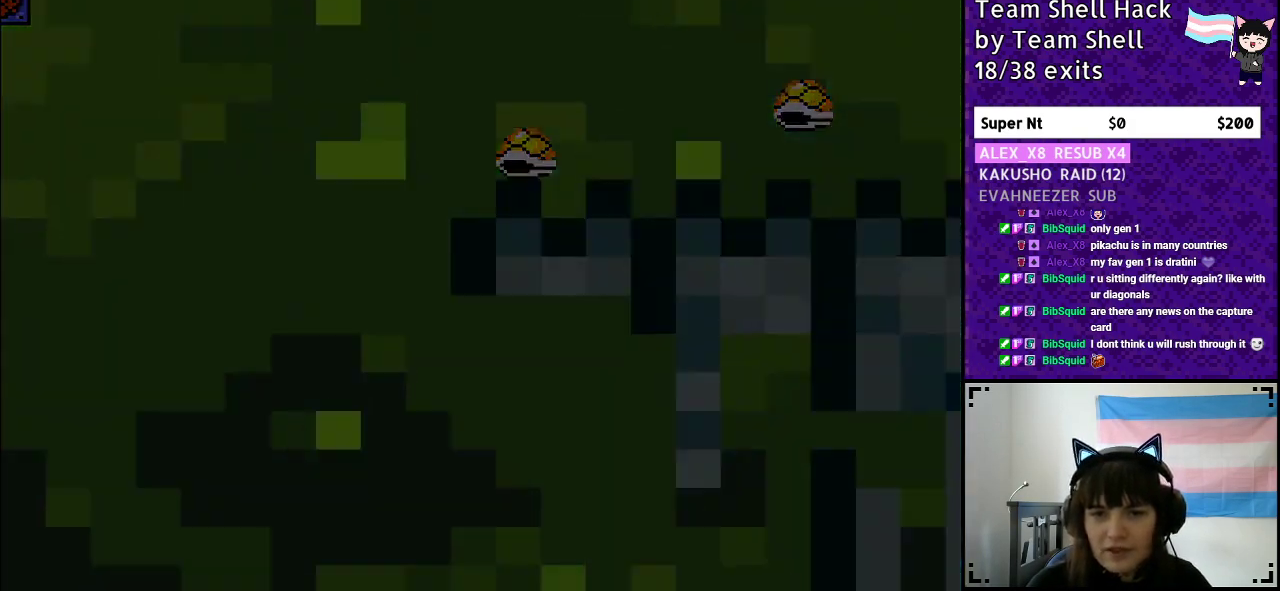
{"buttons": ["Y", "DPAD_RIGHT"], "events": [[483, "DPAD_RIGHT", "down"], [500, "Y", "down"]]}
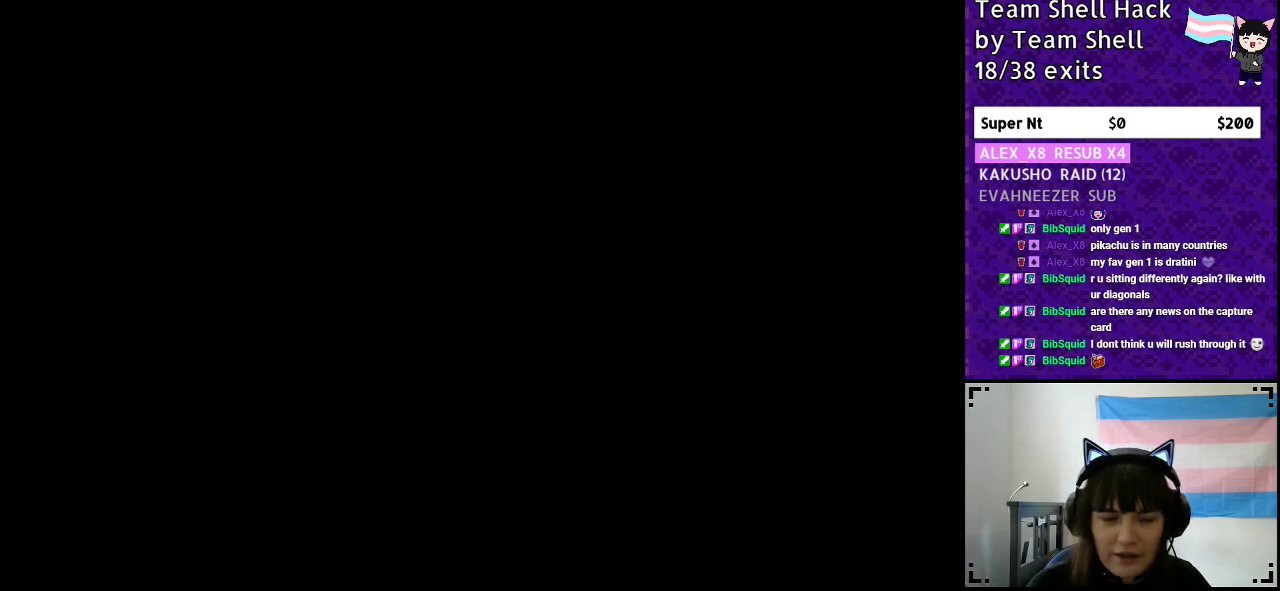
{"buttons": ["Y", "DPAD_RIGHT"], "events": []}
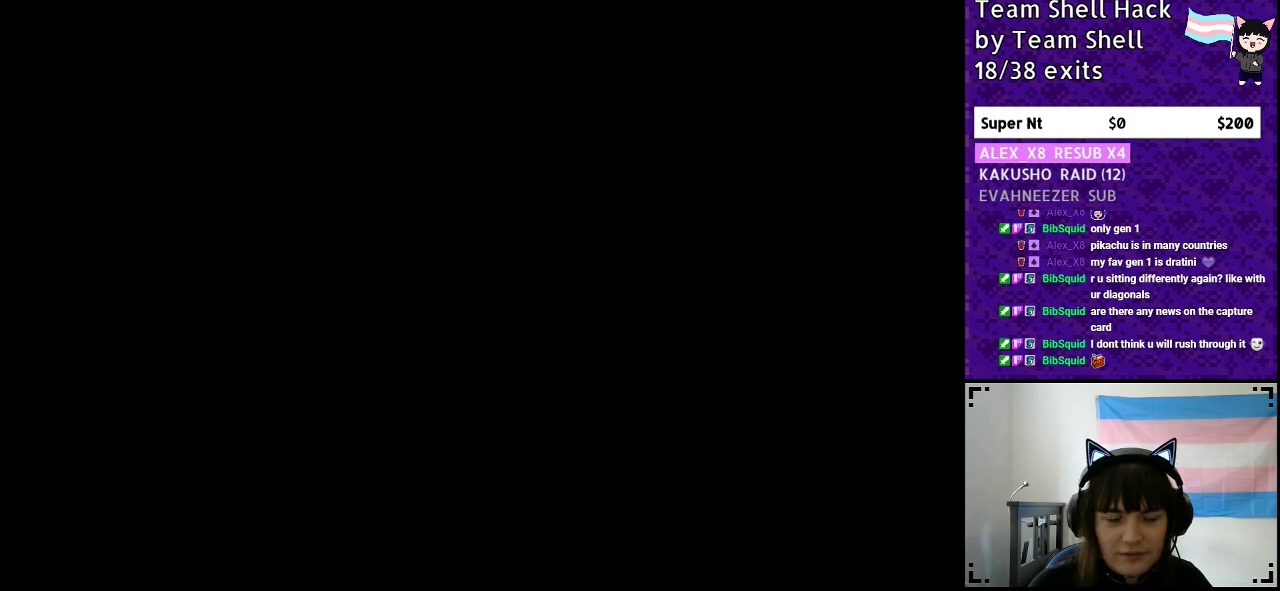
{"buttons": ["Y", "DPAD_RIGHT"], "events": []}
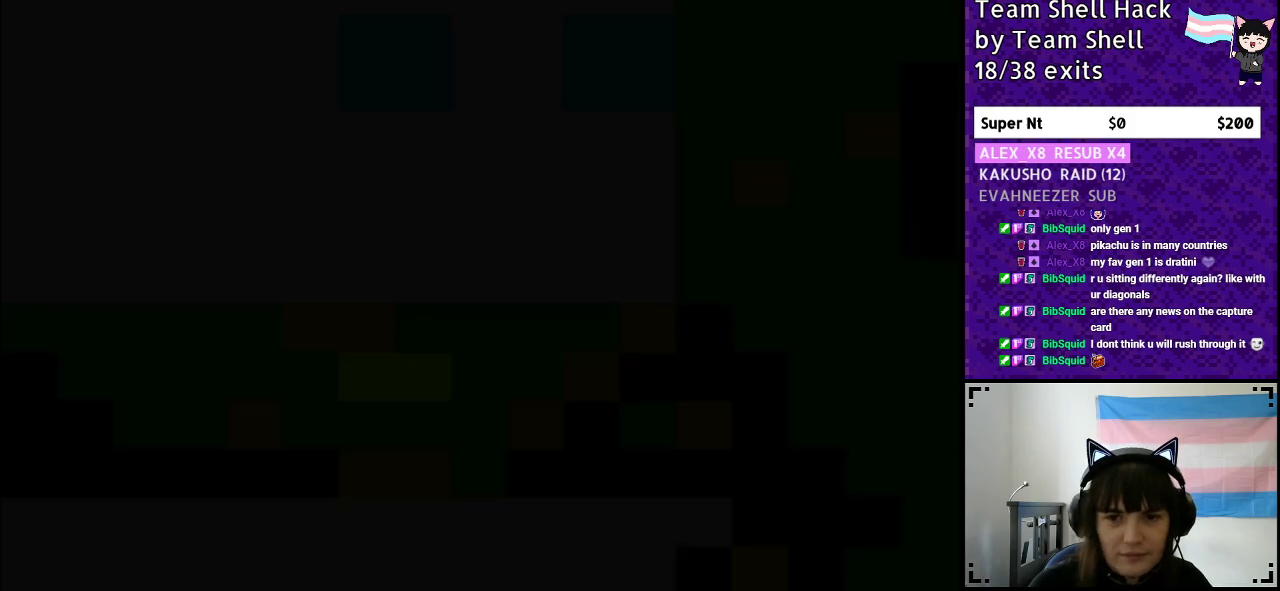
{"buttons": ["Y", "DPAD_RIGHT"], "events": []}
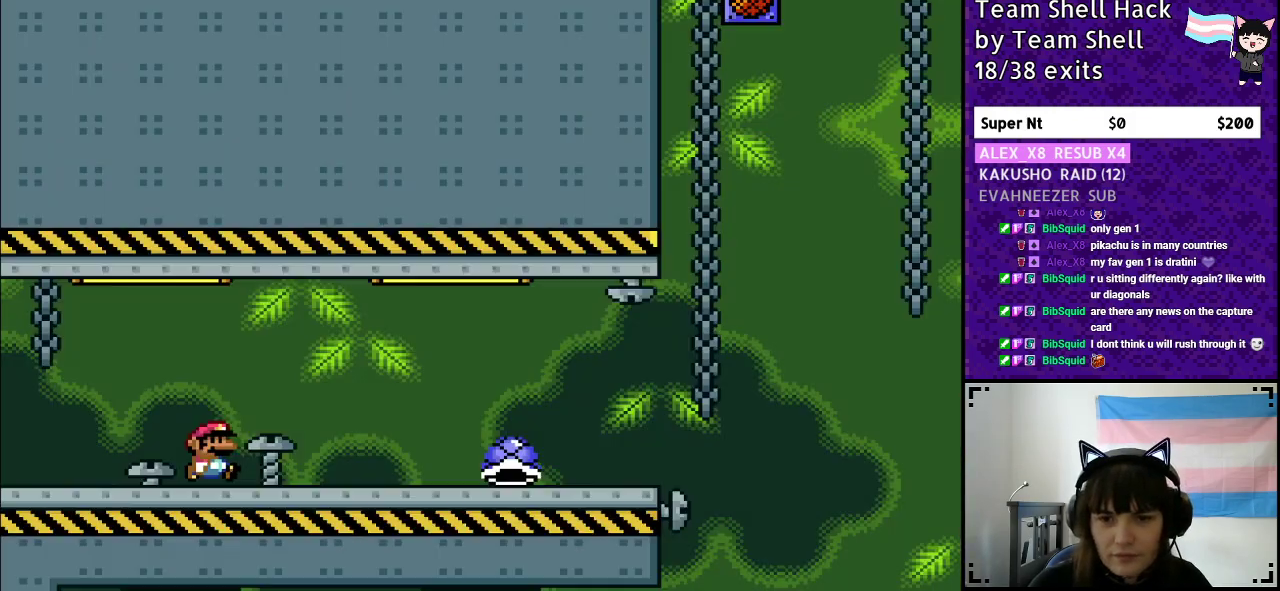
{"buttons": ["Y", "DPAD_RIGHT"], "events": []}
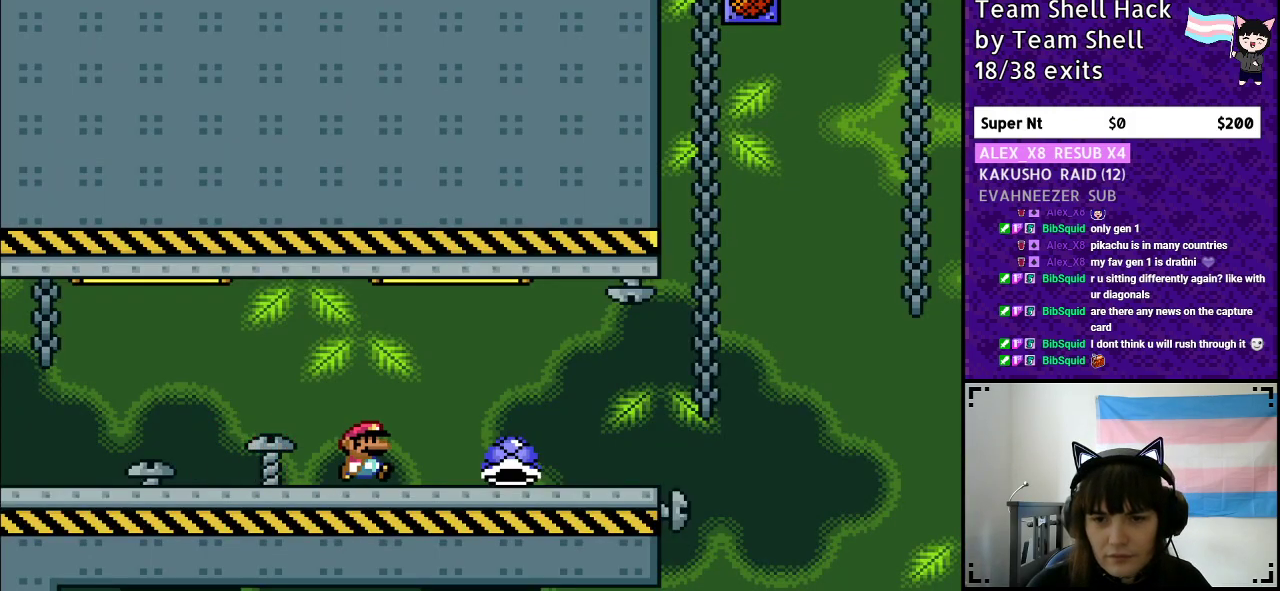
{"buttons": ["Y", "DPAD_RIGHT"], "events": []}
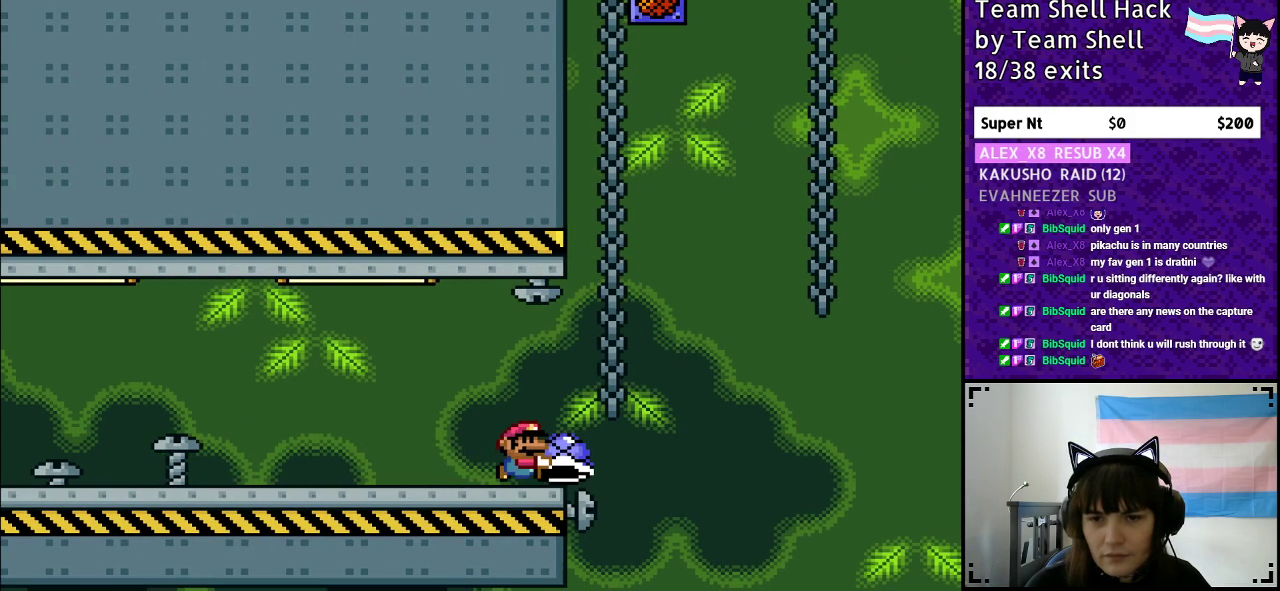
{"buttons": ["B"], "events": [[50, "B", "down"], [250, "DPAD_RIGHT", "up"], [317, "DPAD_LEFT", "down"], [467, "DPAD_LEFT", "up"], [467, "Y", "up"]]}
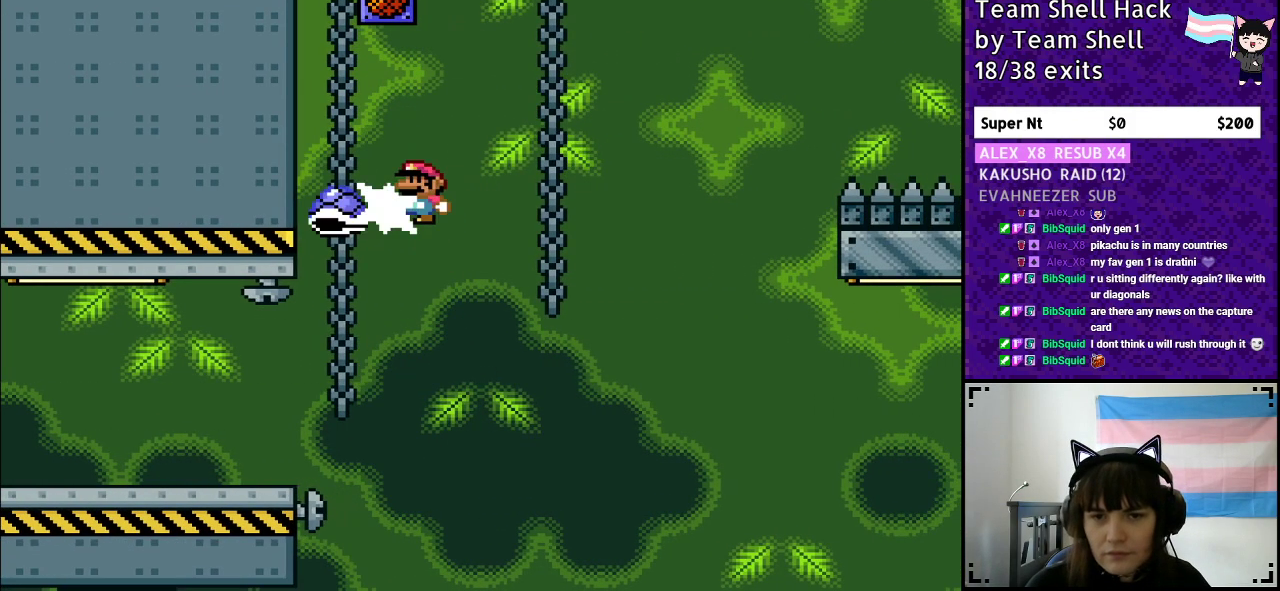
{"buttons": ["B", "Y", "DPAD_RIGHT"], "events": [[33, "DPAD_RIGHT", "down"], [33, "Y", "down"]]}
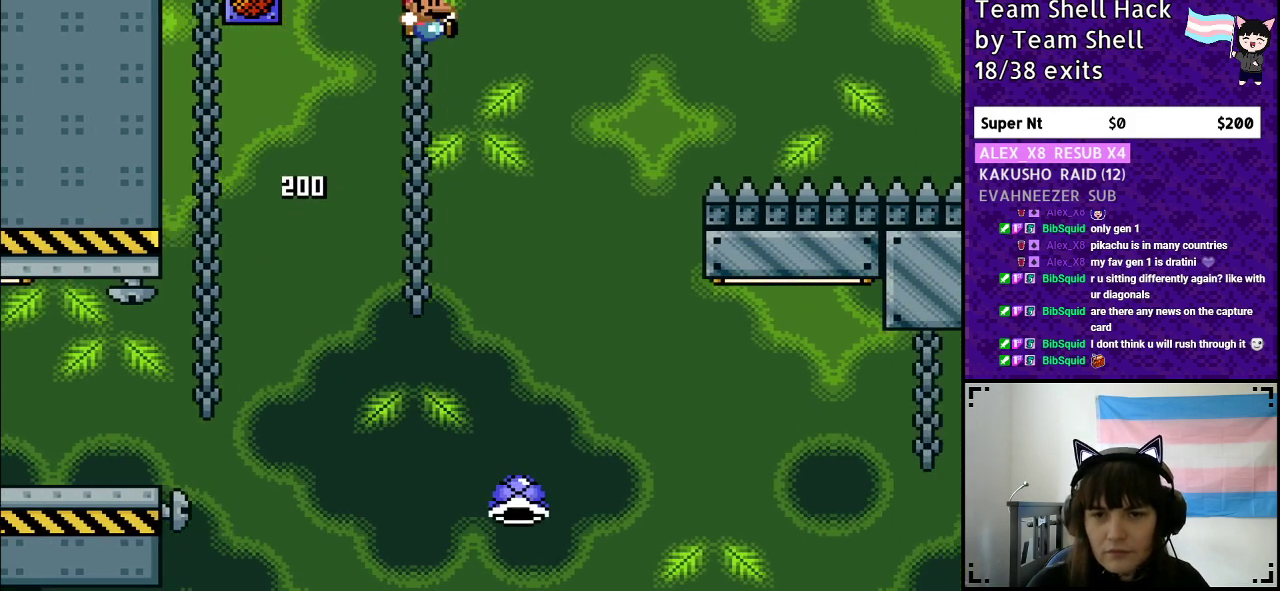
{"buttons": ["B", "Y", "DPAD_RIGHT"], "events": []}
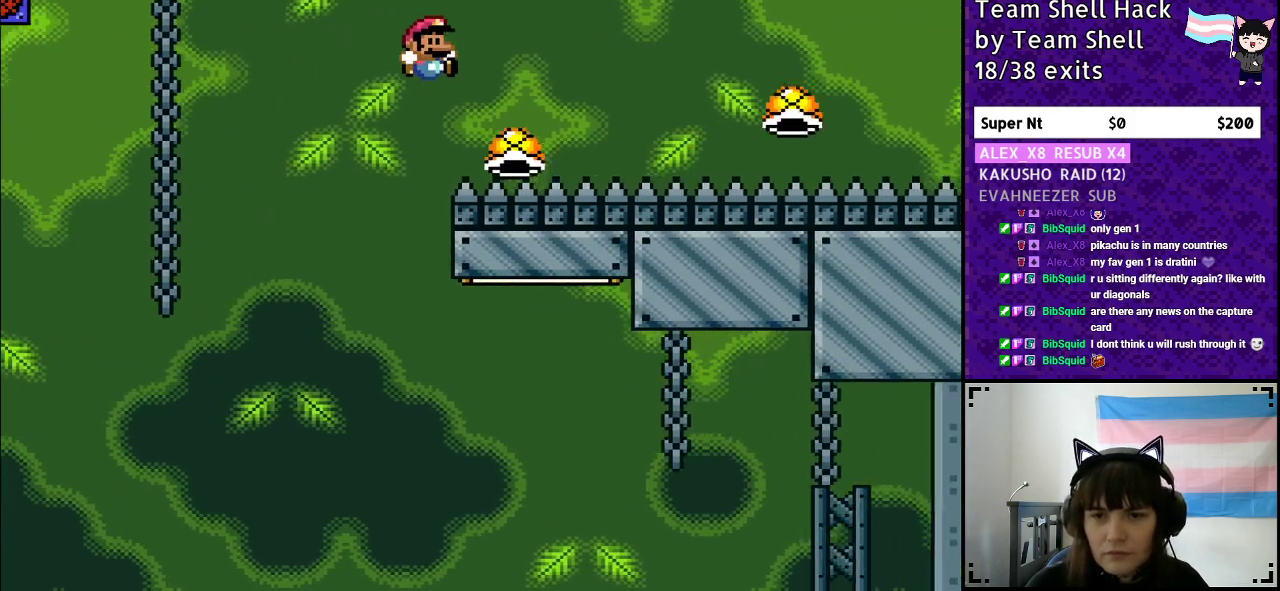
{"buttons": ["Y", "DPAD_RIGHT"], "events": [[150, "B", "up"]]}
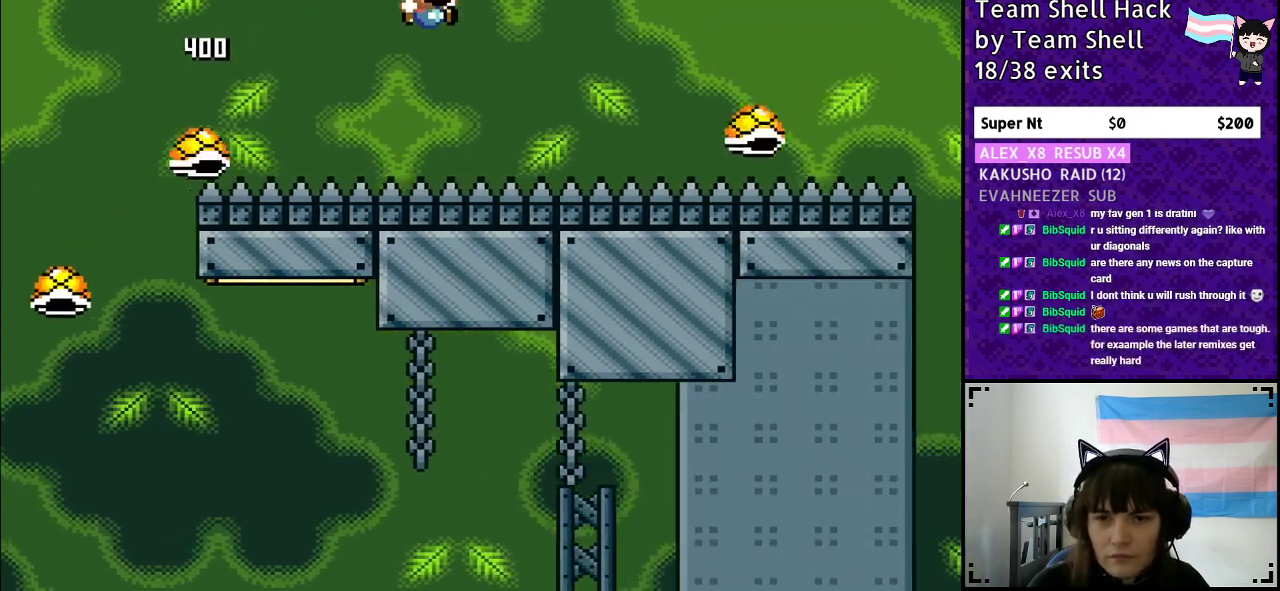
{"buttons": [], "events": [[333, "DPAD_RIGHT", "up"], [367, "Y", "up"]]}
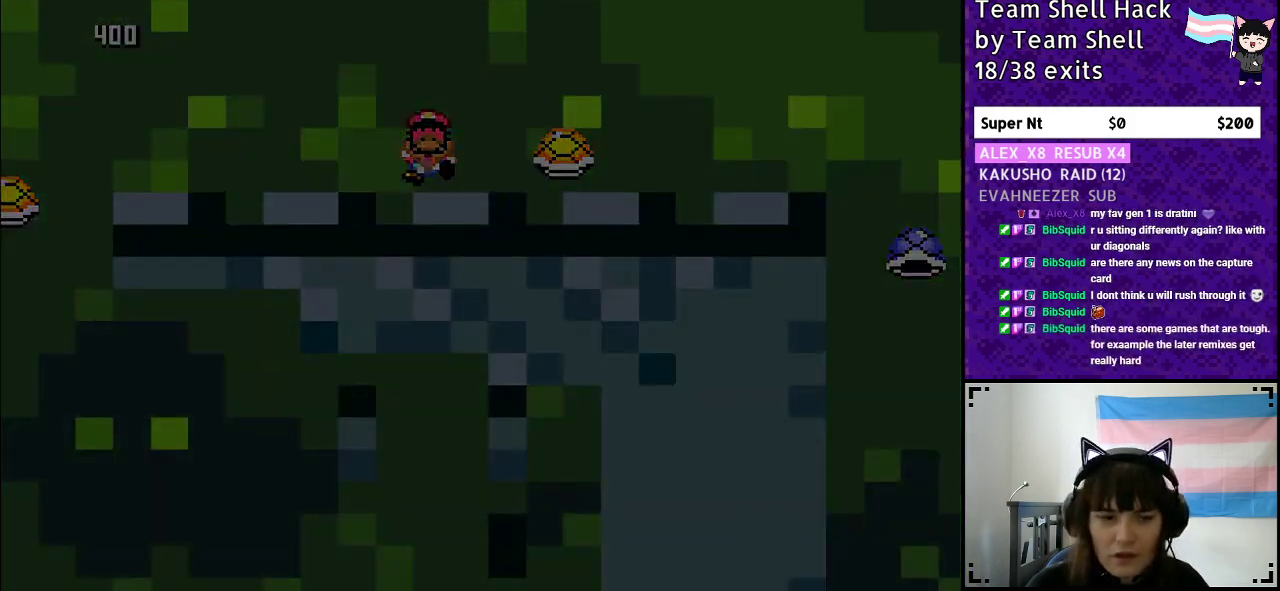
{"buttons": [], "events": []}